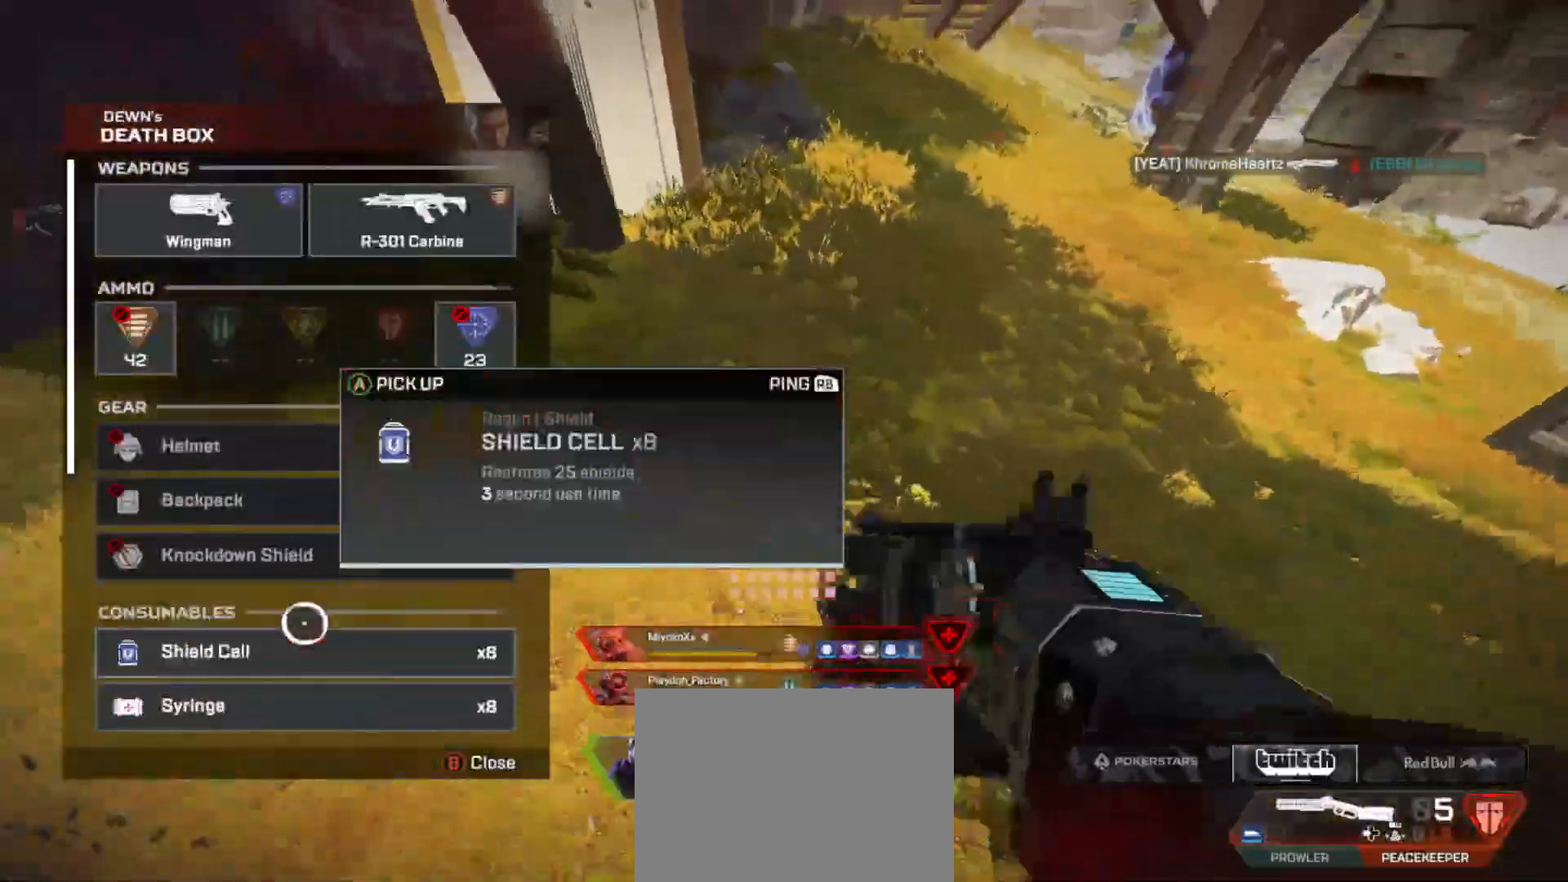
Gameplay with a controller (Xbox layout); each line is a JSON object with the inputs held at the frame after it. "button_events" lists button changes between this image and that frame as [ms after this image, input, new state], when the widget could be followed in between (sticks are given only as held states). Not read: DPAD_UP R3.
{"buttons": [], "left_stick": "up", "right_stick": "left", "button_events": [[17, "A", "up"], [84, "B", "down"], [150, "B", "up"], [150, "L3", "down"], [184, "Y", "down"], [300, "L3", "up"], [351, "L3", "down"], [401, "Y", "up"], [484, "L3", "up"]]}
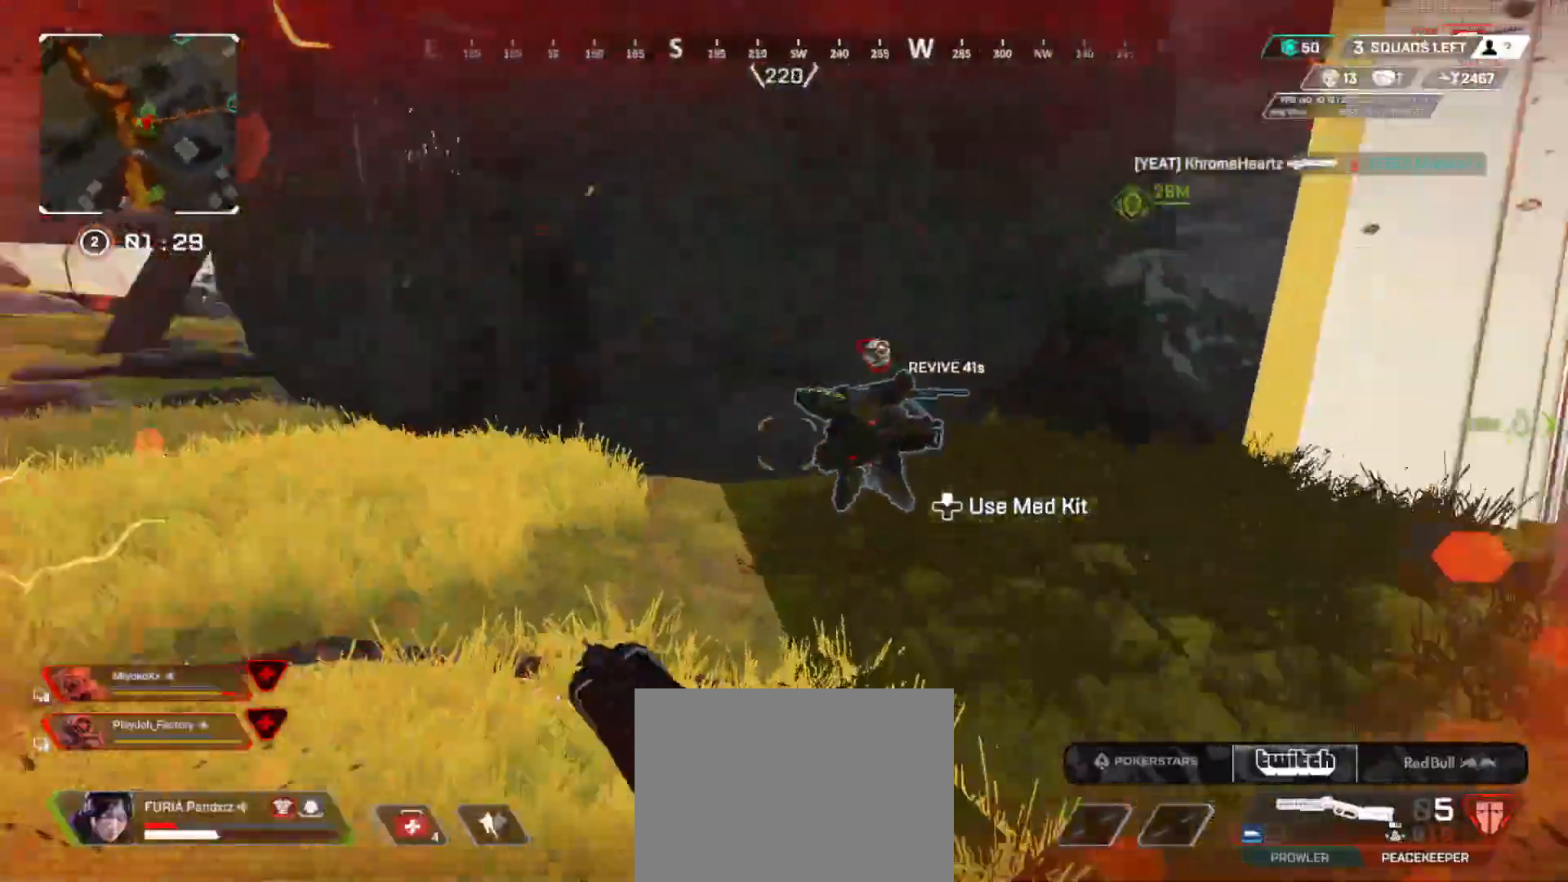
{"buttons": [], "left_stick": "up", "right_stick": "center", "button_events": []}
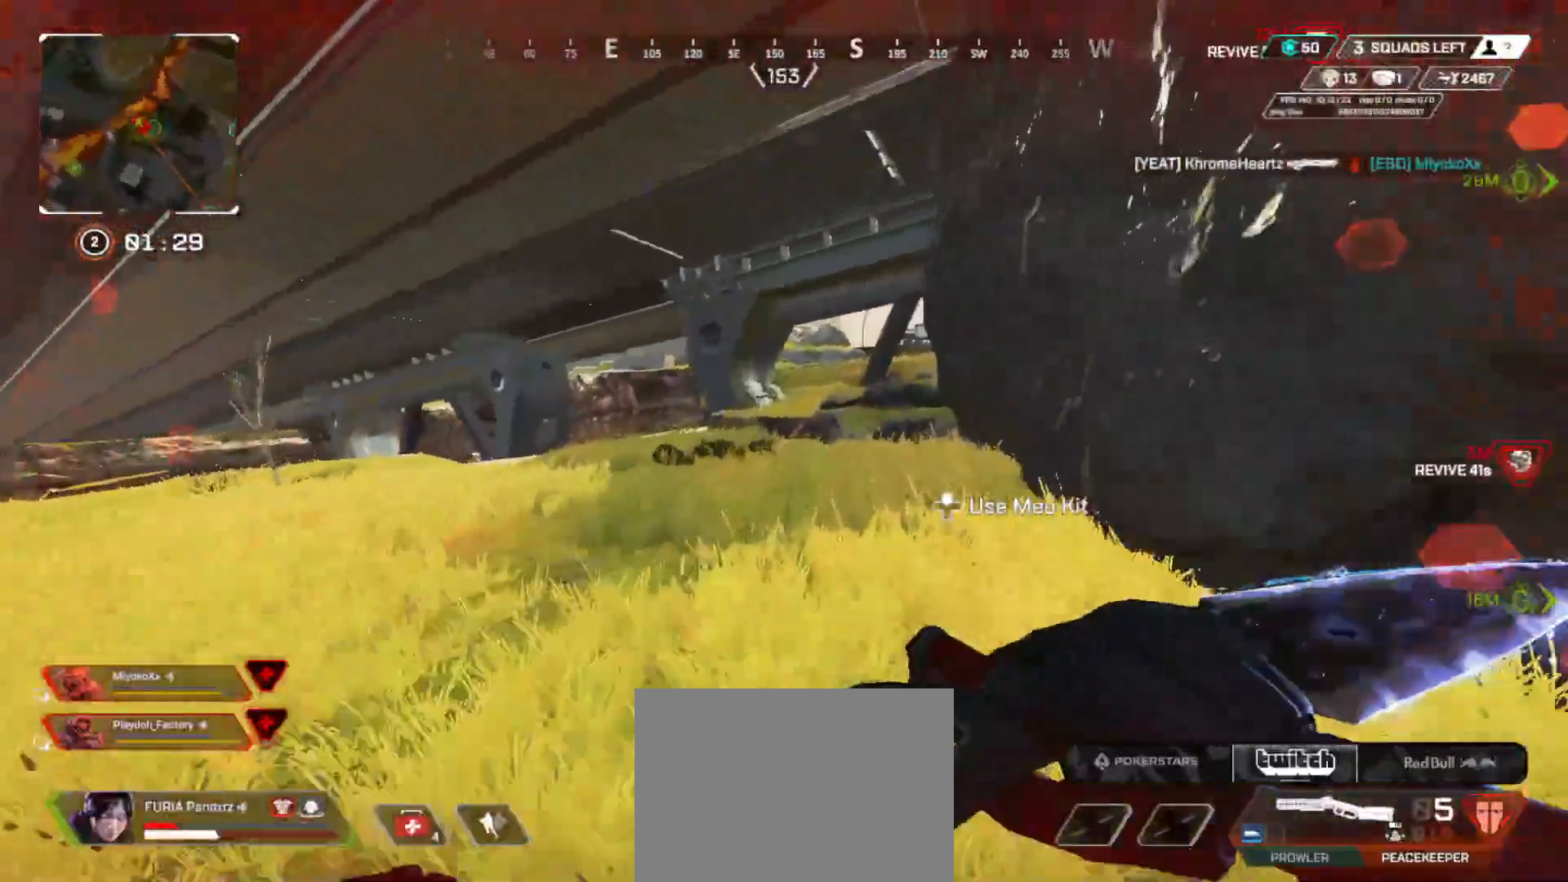
{"buttons": ["A", "B"], "left_stick": "up-right", "right_stick": "center", "button_events": [[184, "B", "down"], [484, "A", "down"]]}
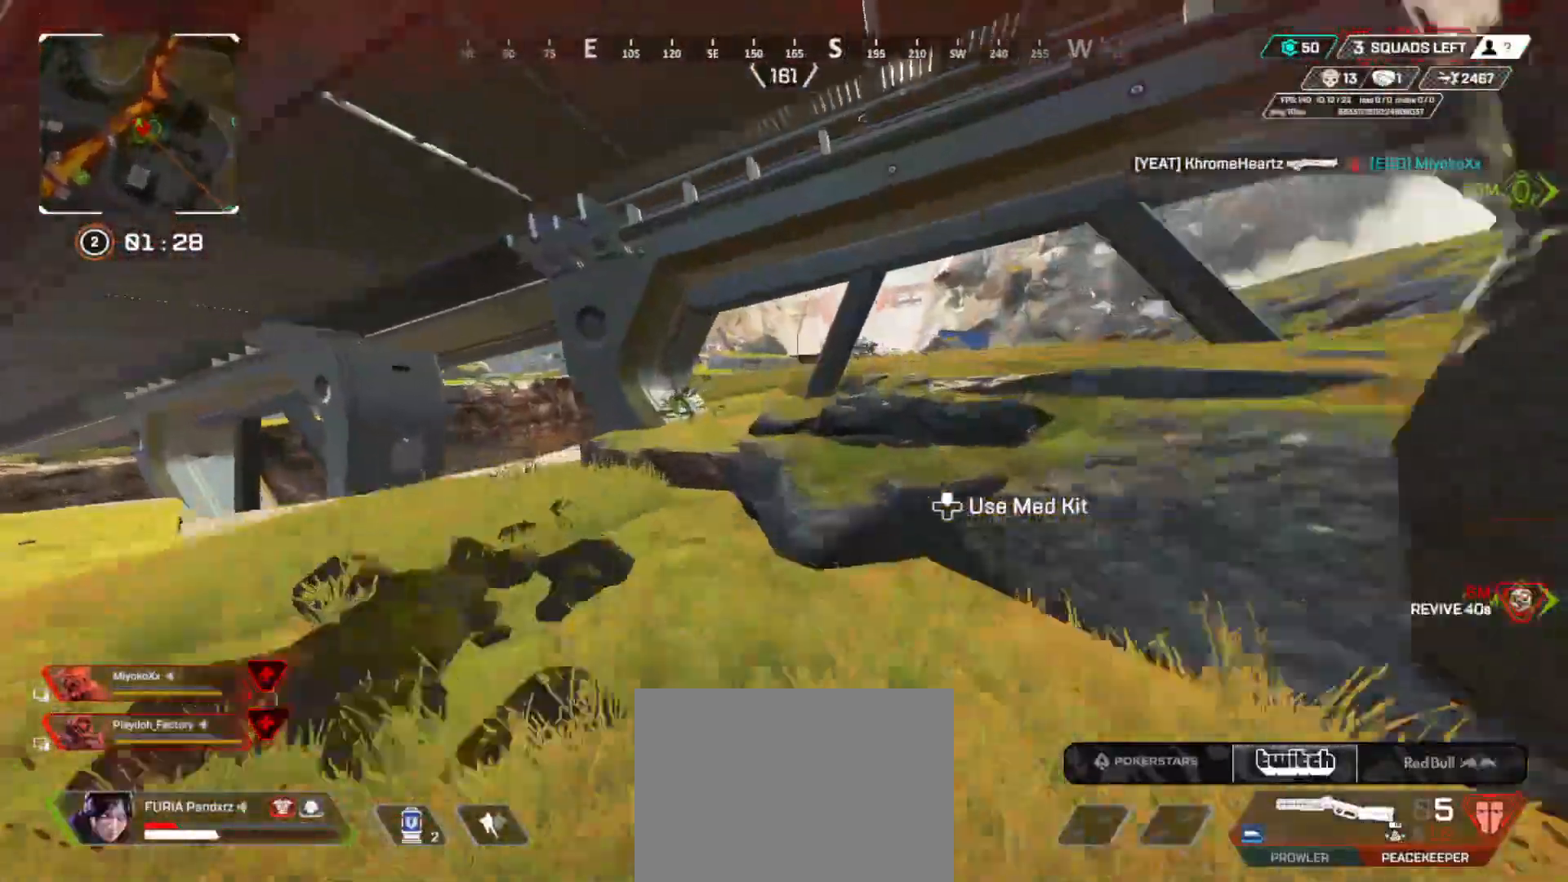
{"buttons": [], "left_stick": "left", "right_stick": "center", "button_events": [[33, "A", "up"], [183, "B", "up"]]}
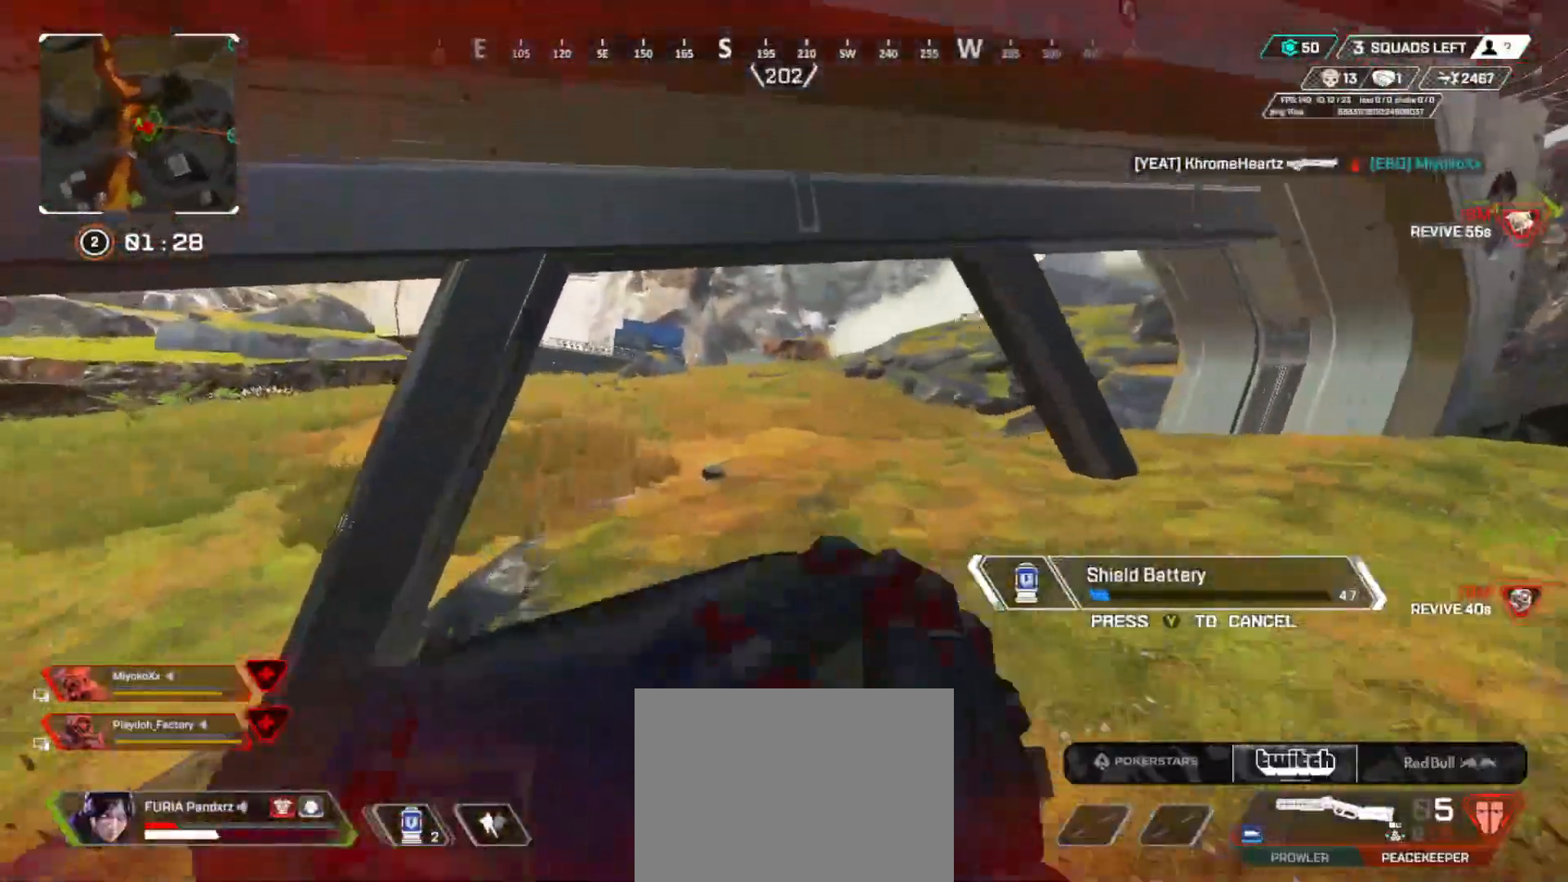
{"buttons": [], "left_stick": "up-right", "right_stick": "center", "button_events": []}
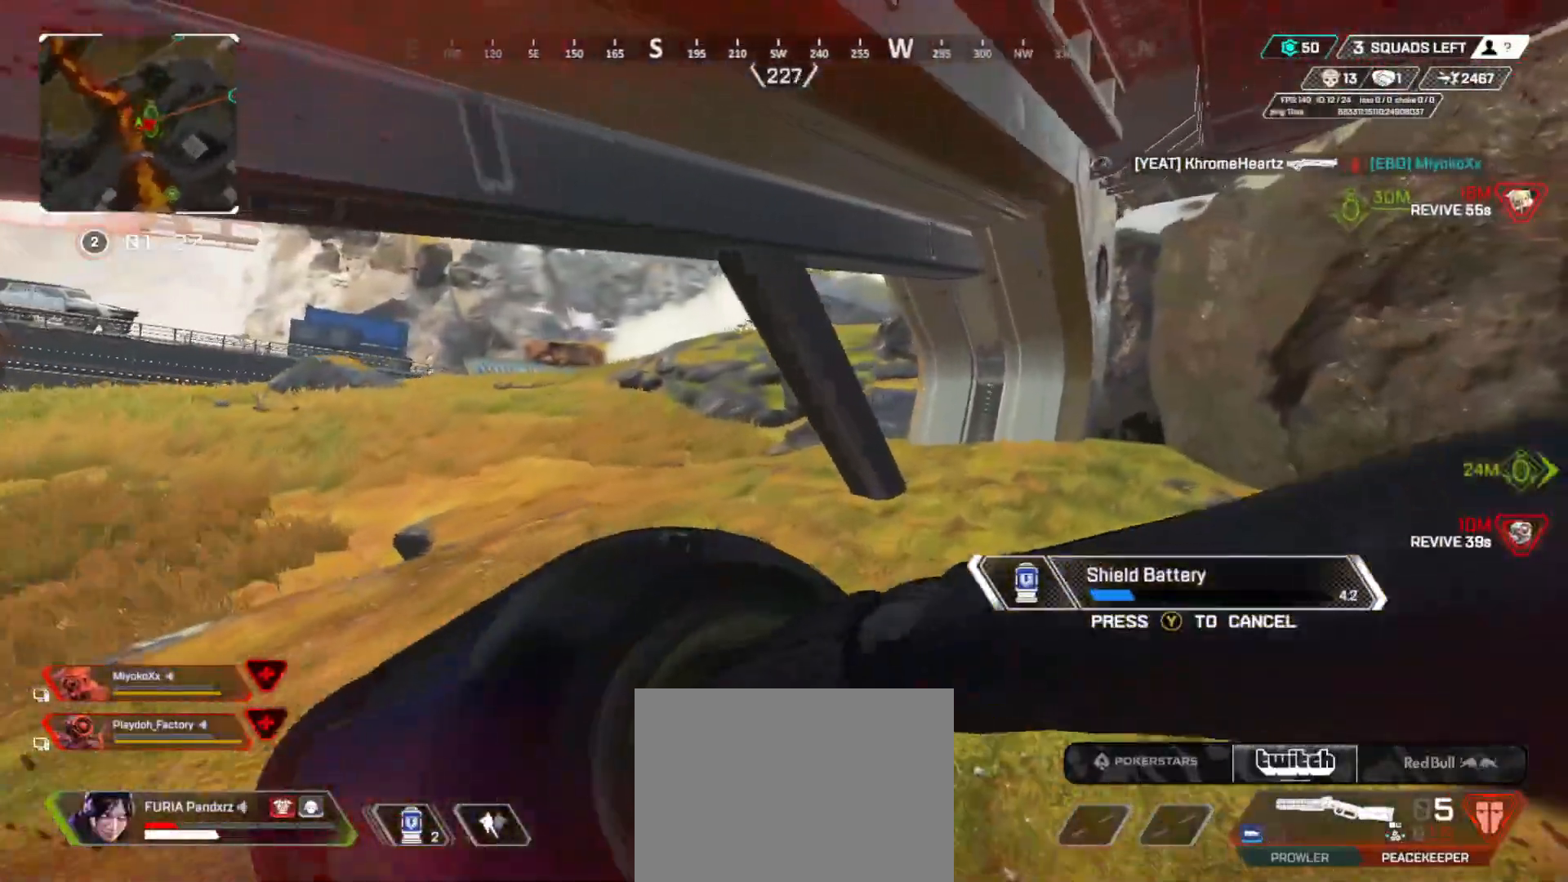
{"buttons": [], "left_stick": "up-right", "right_stick": "center", "button_events": []}
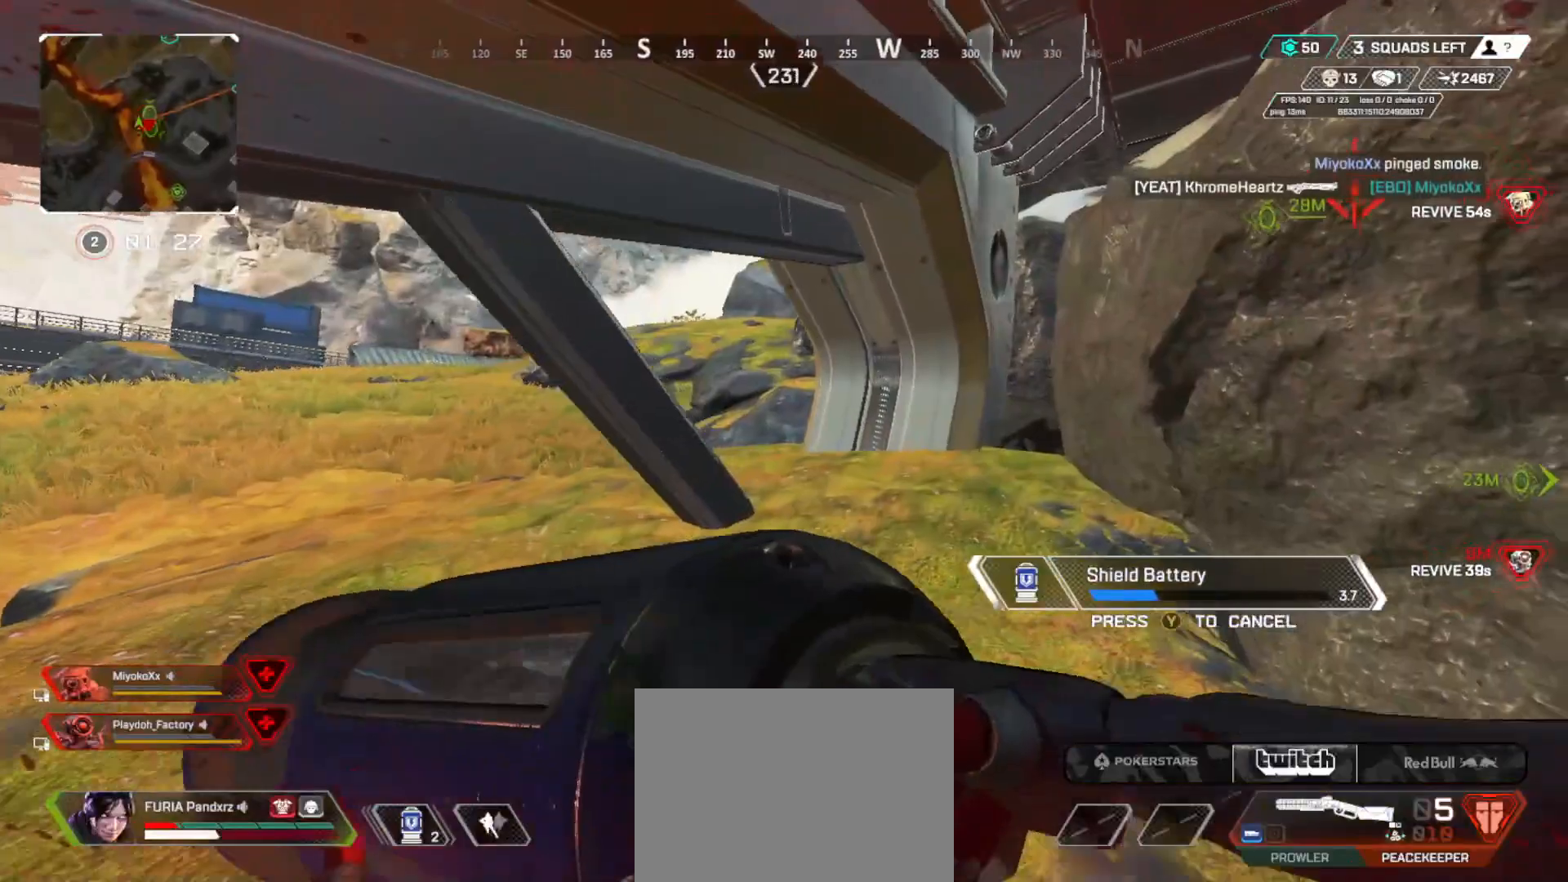
{"buttons": [], "left_stick": "up", "right_stick": "center", "button_events": []}
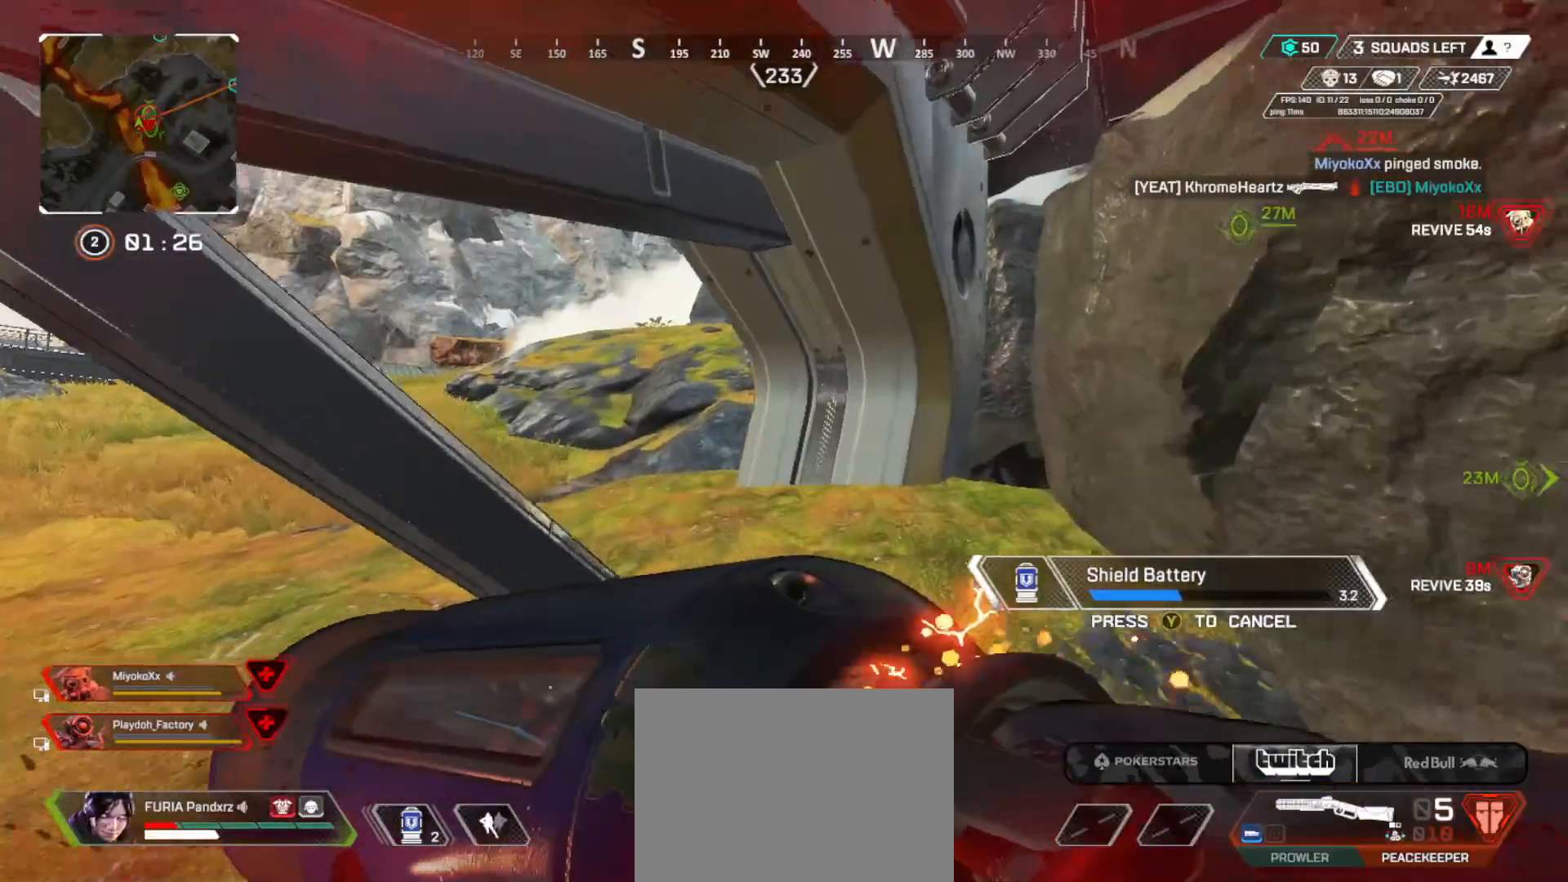
{"buttons": [], "left_stick": "up-right", "right_stick": "center", "button_events": []}
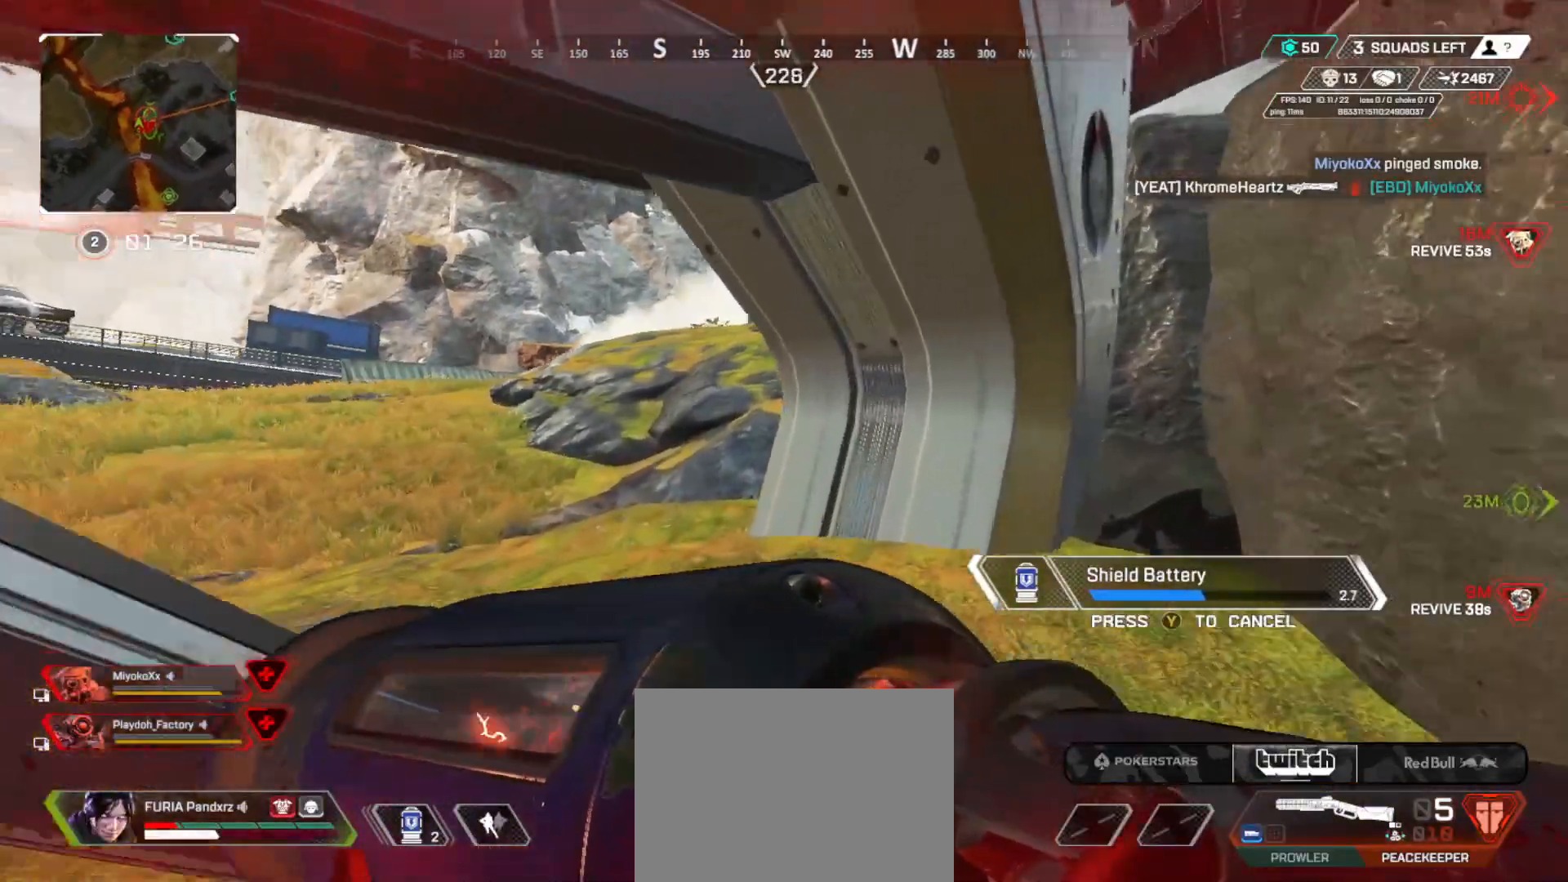
{"buttons": [], "left_stick": "up-right", "right_stick": "center", "button_events": []}